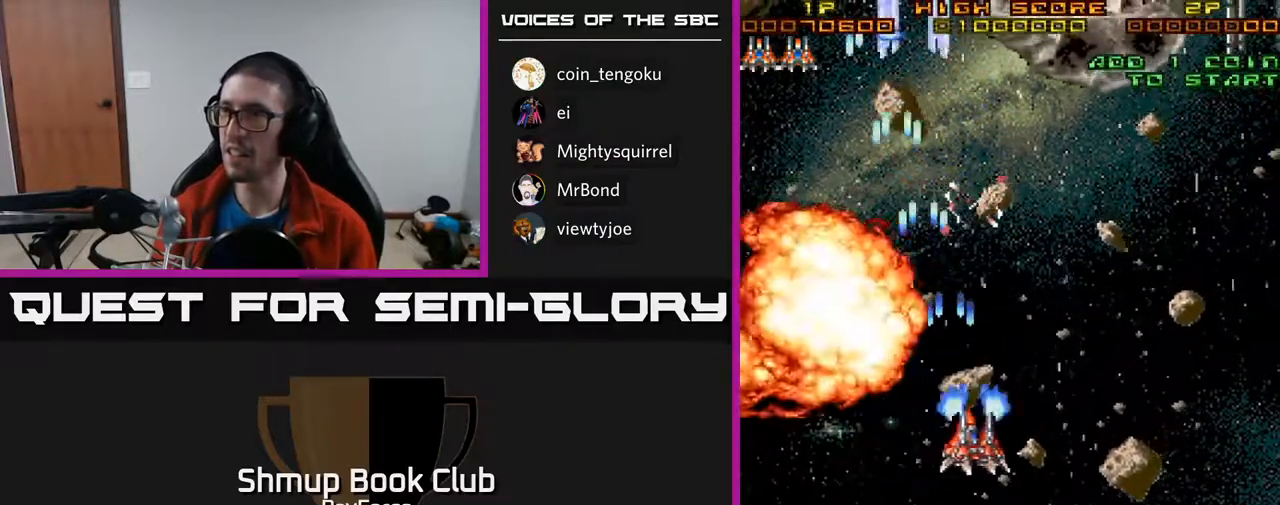
Gameplay with a controller (Xbox layout); each line is a JSON object with the inputs held at the frame after it. "events" lists button and stick changes between this image and that frame as [ms after this image, input, new state], when the widget could be followed in between. Not read: left_stick.
{"buttons": ["A", "DPAD_RIGHT"], "right_stick": "center", "events": [[217, "DPAD_UP", "down"], [433, "DPAD_UP", "up"]]}
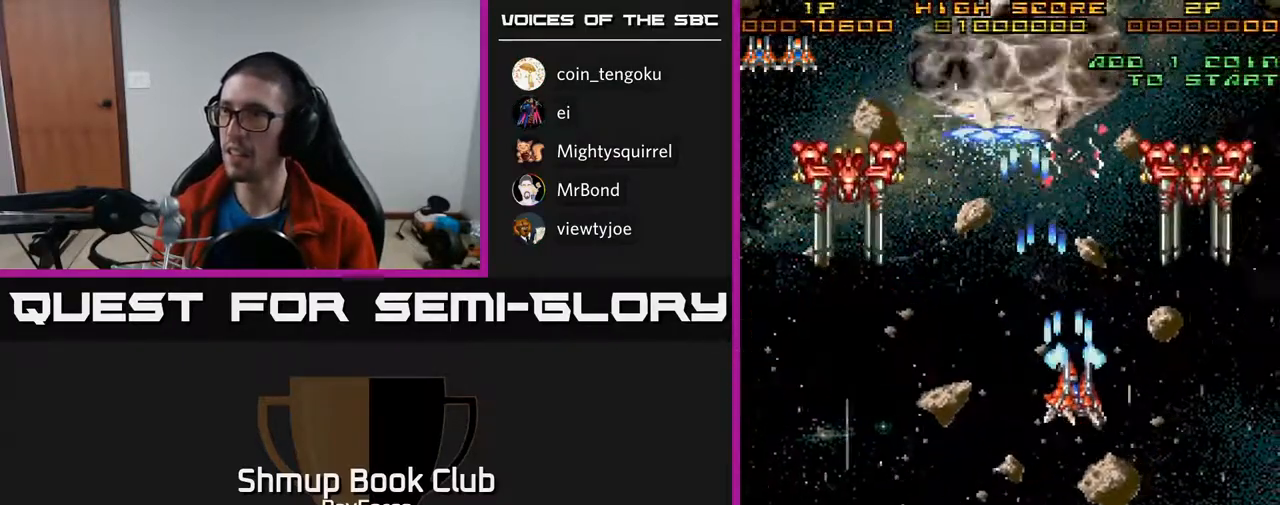
{"buttons": ["A", "DPAD_DOWN"], "right_stick": "center", "events": [[67, "DPAD_DOWN", "down"], [433, "DPAD_RIGHT", "up"]]}
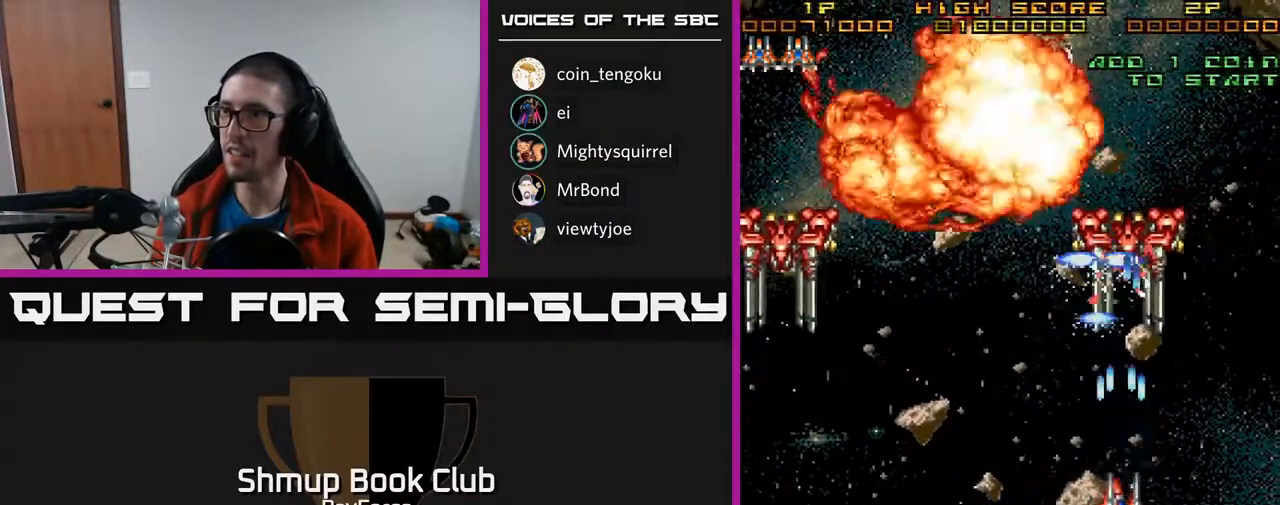
{"buttons": ["A", "DPAD_UP"], "right_stick": "center", "events": [[383, "DPAD_DOWN", "up"], [433, "DPAD_LEFT", "down"], [450, "DPAD_LEFT", "up"], [450, "DPAD_UP", "down"]]}
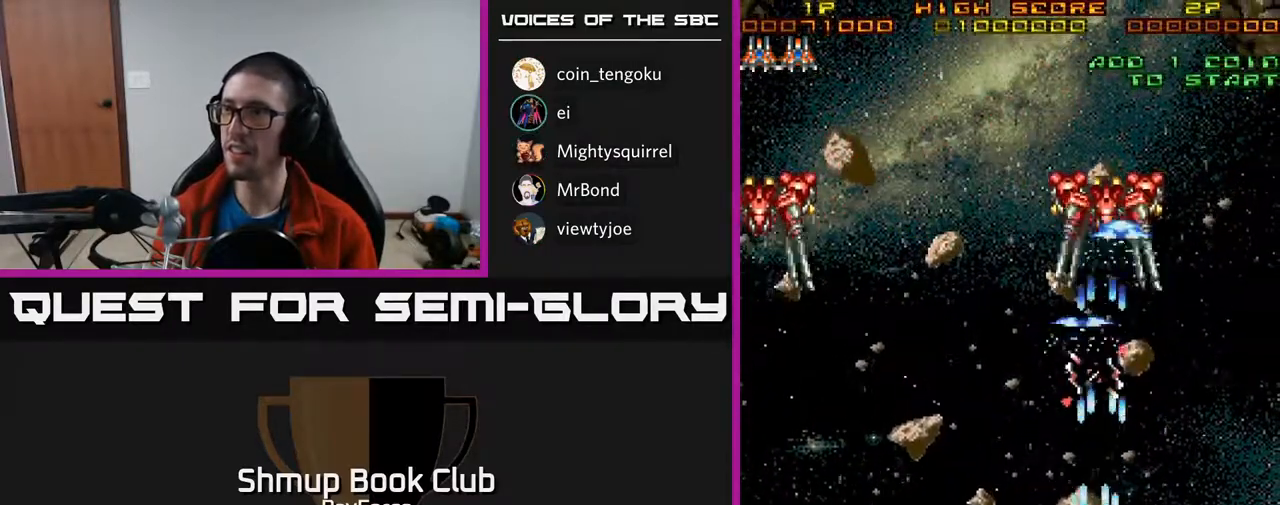
{"buttons": ["A", "DPAD_LEFT"], "right_stick": "center", "events": [[133, "DPAD_LEFT", "down"], [183, "DPAD_UP", "up"]]}
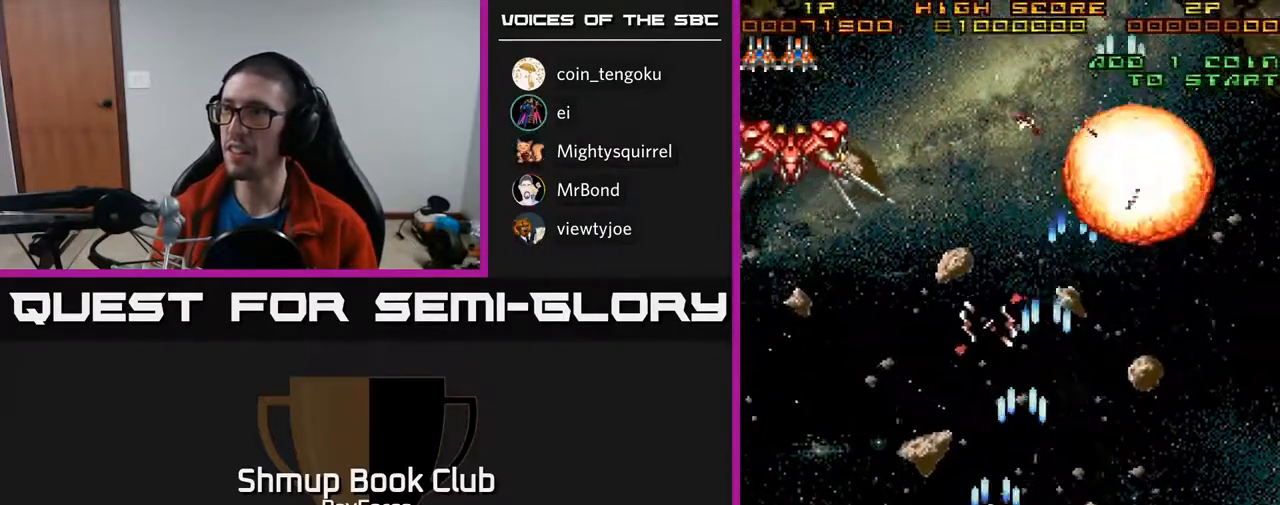
{"buttons": ["A", "DPAD_DOWN"], "right_stick": "center", "events": [[417, "DPAD_DOWN", "down"], [450, "DPAD_LEFT", "up"]]}
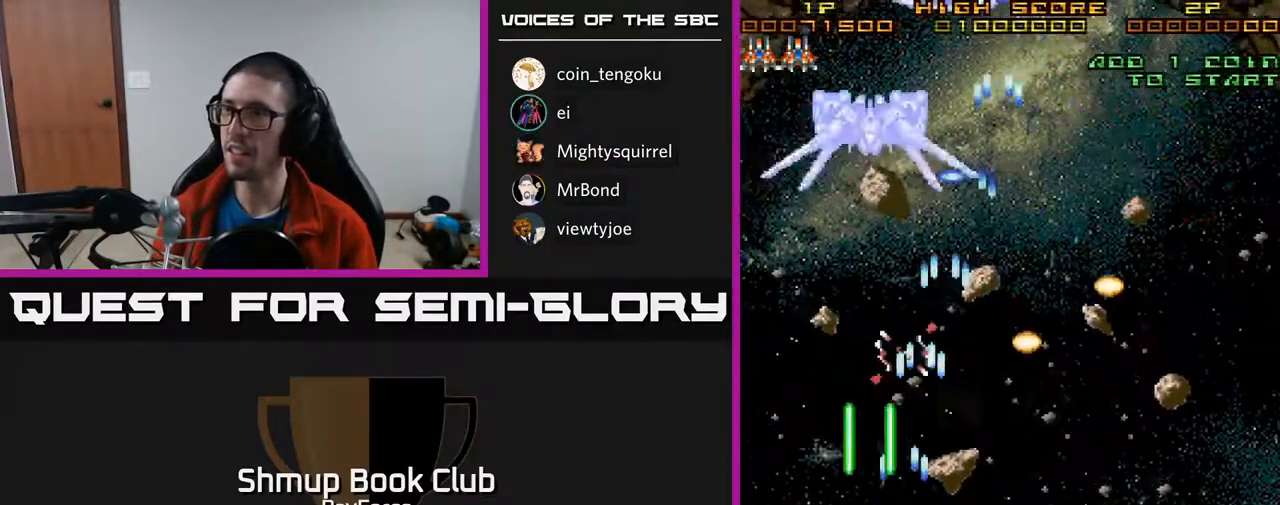
{"buttons": ["A", "DPAD_UP", "DPAD_LEFT"], "right_stick": "center", "events": [[50, "DPAD_RIGHT", "down"], [167, "DPAD_DOWN", "up"], [233, "DPAD_UP", "down"], [267, "DPAD_RIGHT", "up"], [417, "DPAD_LEFT", "down"]]}
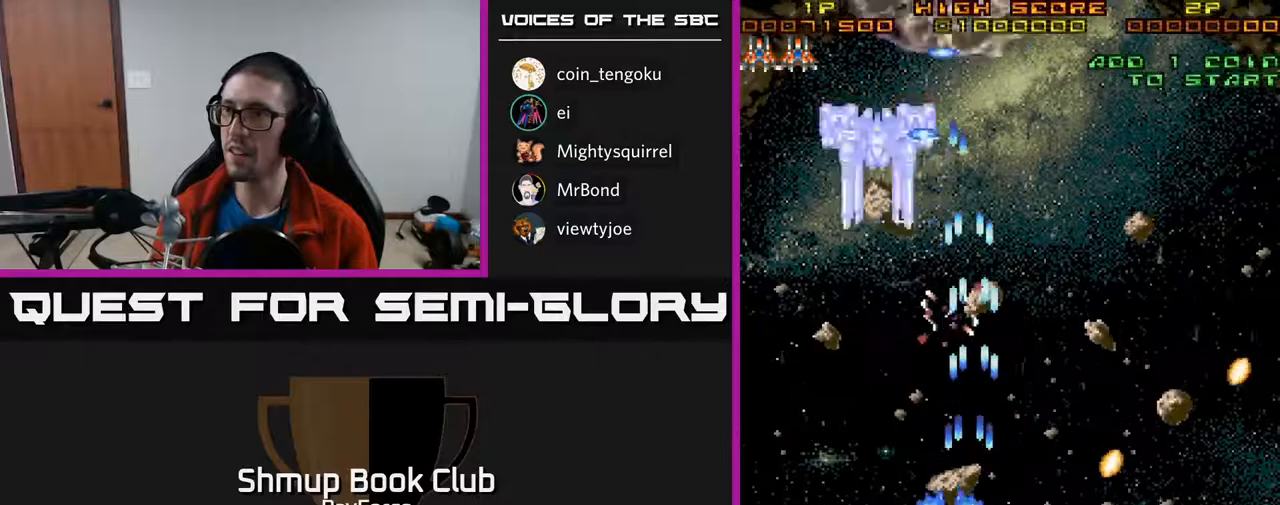
{"buttons": ["A", "DPAD_UP"], "right_stick": "center", "events": [[167, "DPAD_LEFT", "up"]]}
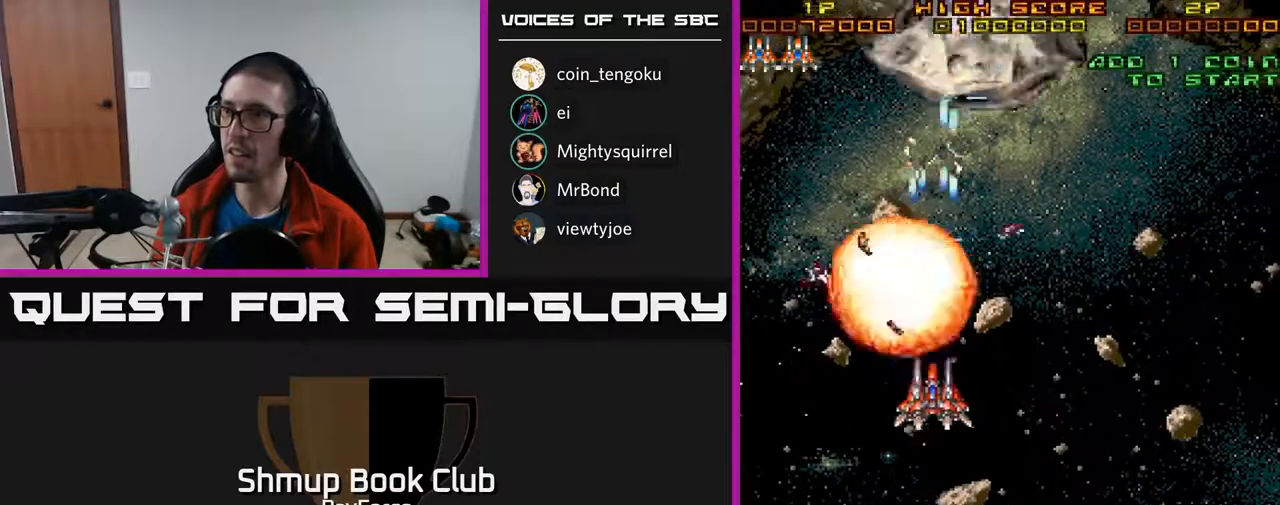
{"buttons": ["A", "DPAD_RIGHT"], "right_stick": "center", "events": [[83, "DPAD_RIGHT", "down"], [100, "DPAD_UP", "up"], [117, "DPAD_DOWN", "down"], [200, "DPAD_DOWN", "up"], [283, "DPAD_DOWN", "down"], [367, "DPAD_RIGHT", "up"], [400, "DPAD_RIGHT", "down"], [483, "DPAD_DOWN", "up"]]}
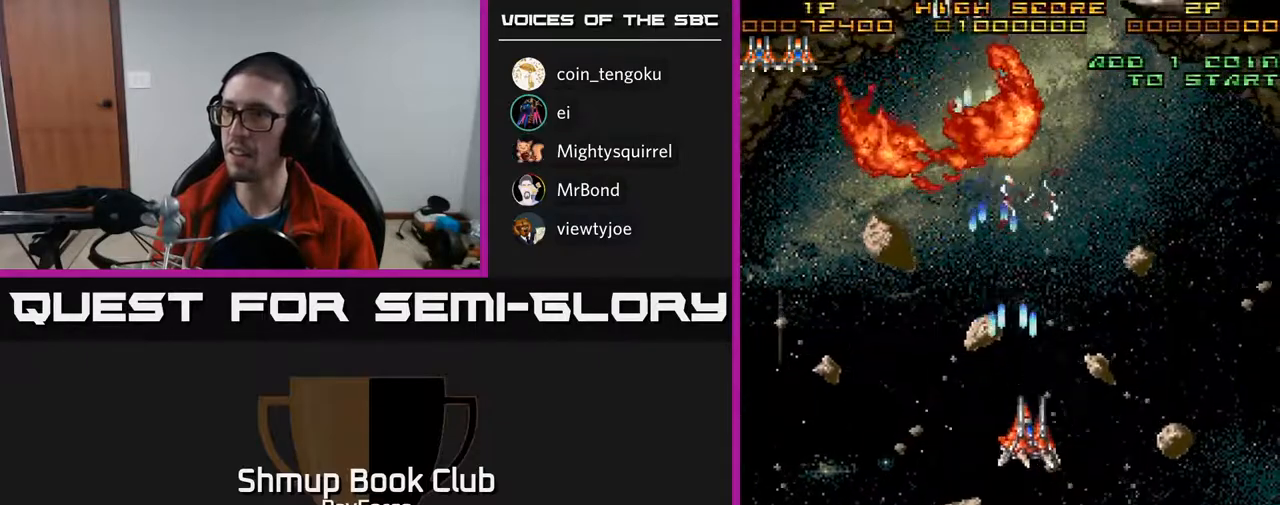
{"buttons": ["A"], "right_stick": "center", "events": [[17, "DPAD_DOWN", "down"], [400, "DPAD_DOWN", "up"], [500, "DPAD_RIGHT", "up"]]}
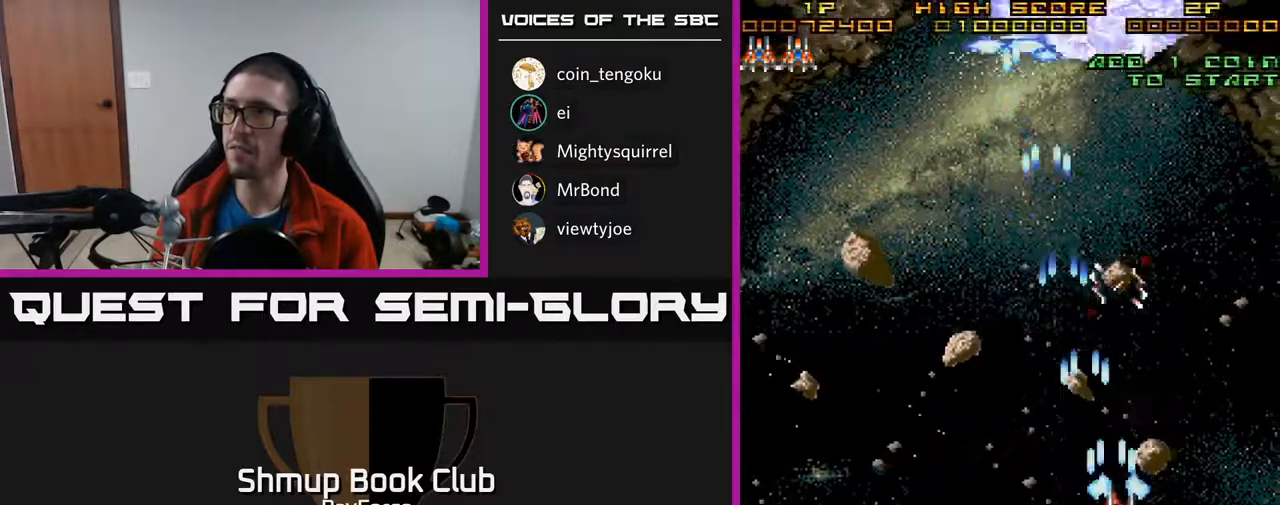
{"buttons": ["A", "DPAD_LEFT"], "right_stick": "center", "events": [[33, "DPAD_UP", "down"], [283, "DPAD_LEFT", "down"], [383, "DPAD_UP", "up"]]}
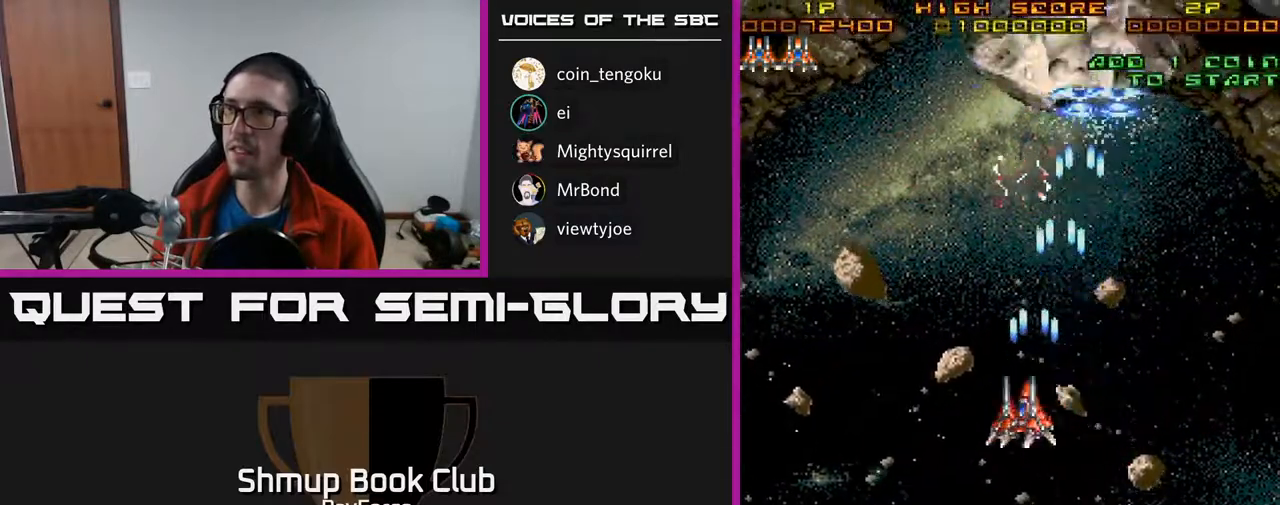
{"buttons": ["A", "DPAD_LEFT"], "right_stick": "center", "events": []}
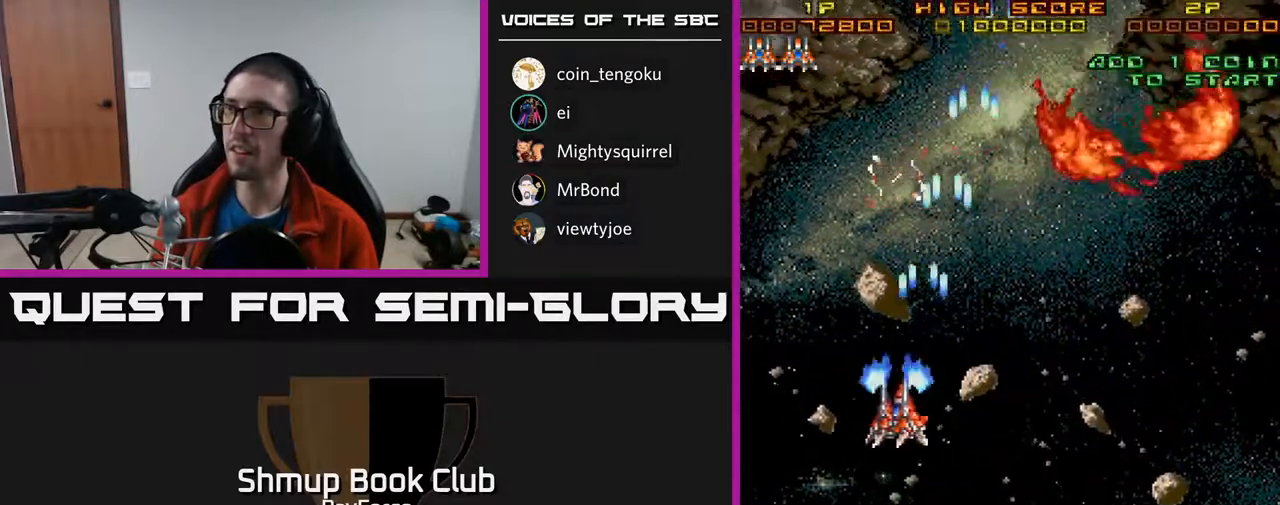
{"buttons": ["A", "DPAD_UP"], "right_stick": "center", "events": [[233, "DPAD_UP", "down"], [433, "DPAD_LEFT", "up"]]}
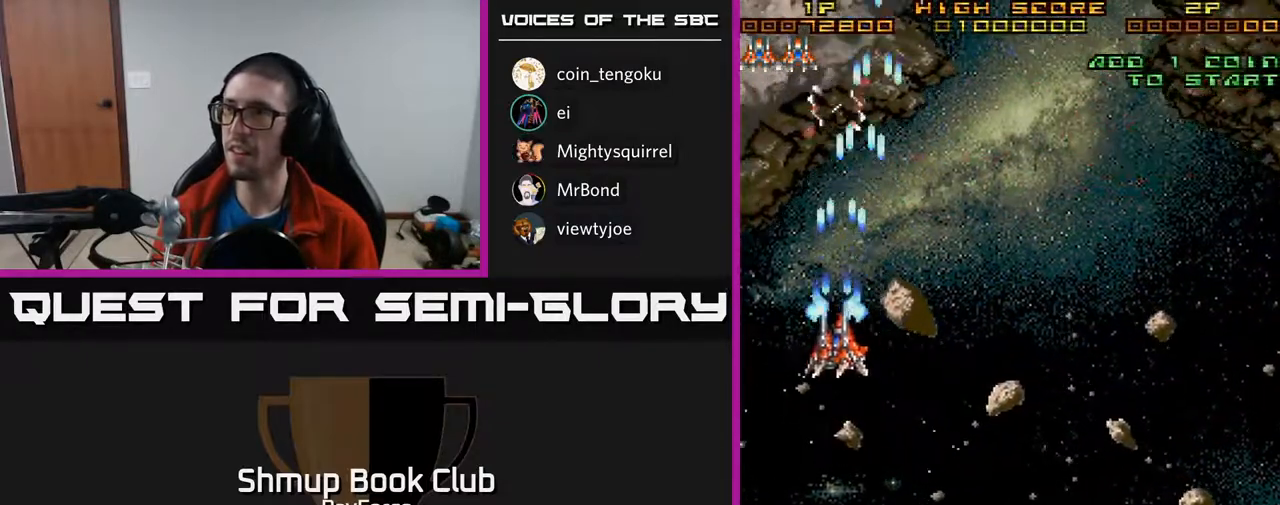
{"buttons": ["A", "DPAD_UP", "DPAD_LEFT"], "right_stick": "center", "events": [[250, "DPAD_LEFT", "down"], [317, "DPAD_LEFT", "up"], [500, "DPAD_LEFT", "down"]]}
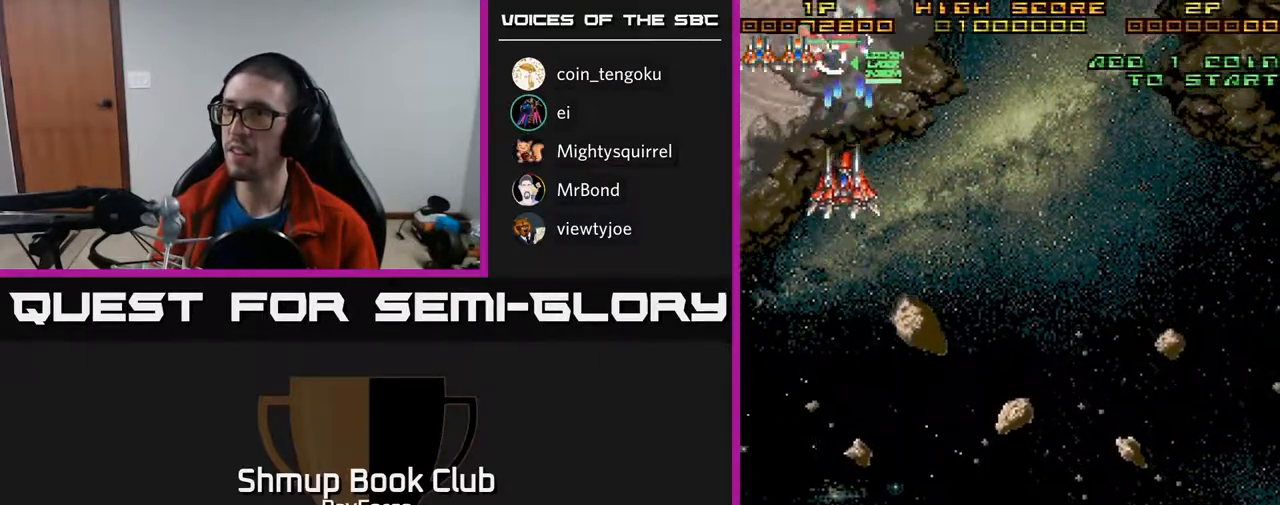
{"buttons": ["A", "DPAD_RIGHT"], "right_stick": "center", "events": [[217, "DPAD_UP", "up"], [250, "DPAD_LEFT", "up"], [267, "DPAD_DOWN", "down"], [300, "DPAD_RIGHT", "down"], [467, "DPAD_DOWN", "up"]]}
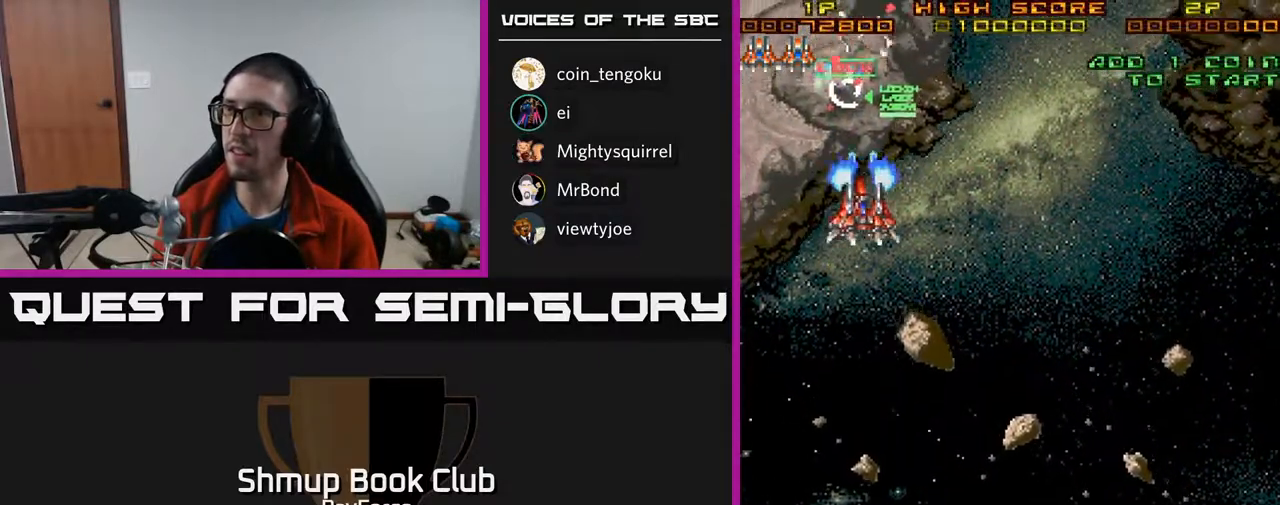
{"buttons": ["A", "DPAD_UP", "DPAD_LEFT"], "right_stick": "center", "events": [[100, "DPAD_RIGHT", "up"], [133, "DPAD_LEFT", "down"], [133, "DPAD_UP", "down"], [333, "DPAD_UP", "up"], [500, "DPAD_UP", "down"]]}
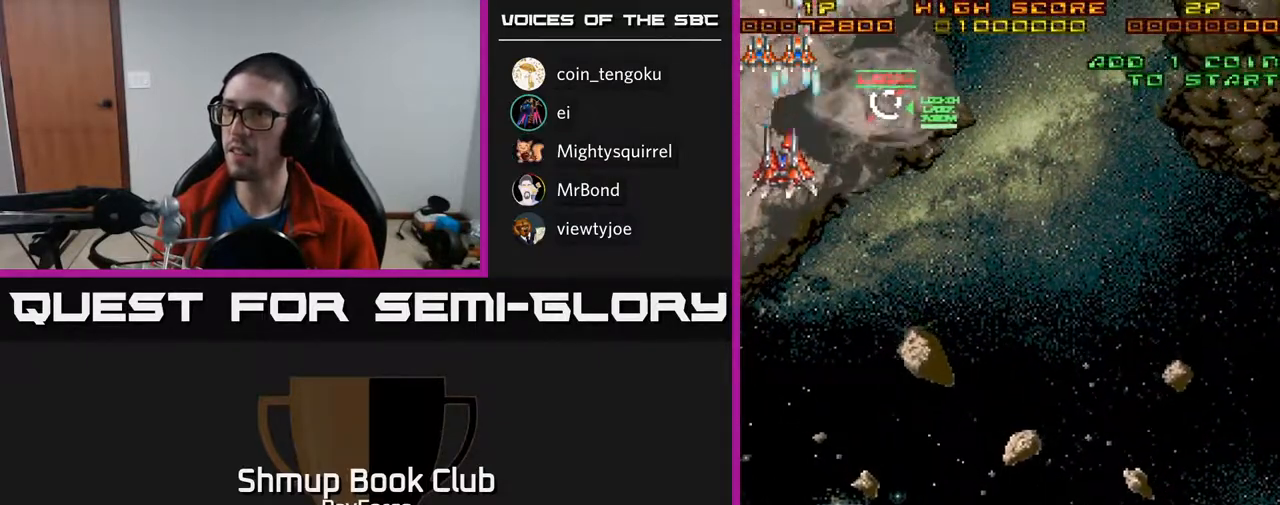
{"buttons": ["A", "DPAD_UP", "DPAD_LEFT"], "right_stick": "center", "events": [[100, "DPAD_UP", "up"], [133, "DPAD_DOWN", "down"], [133, "DPAD_LEFT", "up"], [200, "DPAD_RIGHT", "down"], [283, "DPAD_DOWN", "up"], [383, "DPAD_UP", "down"], [400, "DPAD_RIGHT", "up"], [483, "DPAD_LEFT", "down"]]}
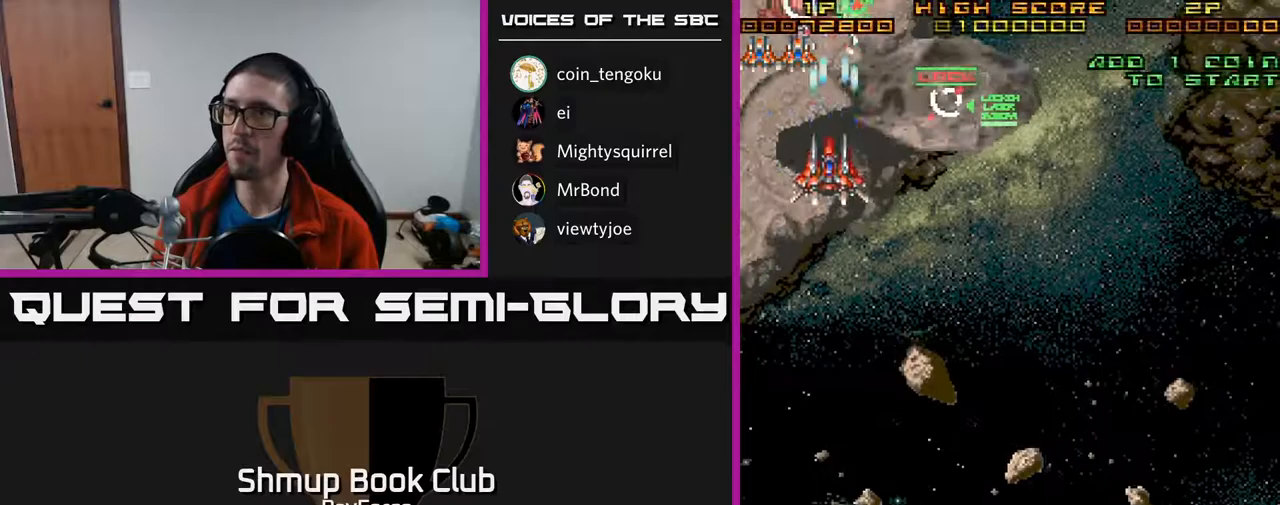
{"buttons": ["A", "DPAD_UP", "DPAD_LEFT"], "right_stick": "center", "events": [[200, "DPAD_LEFT", "up"], [200, "DPAD_UP", "up"], [217, "DPAD_RIGHT", "down"], [350, "DPAD_UP", "down"], [417, "DPAD_RIGHT", "up"], [450, "DPAD_LEFT", "down"]]}
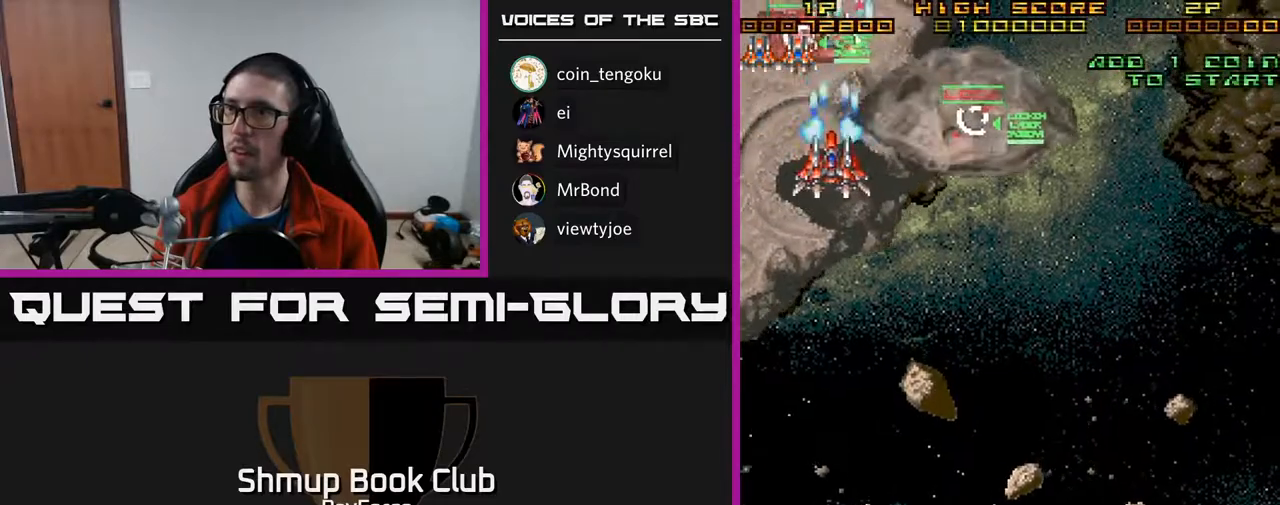
{"buttons": ["A"], "right_stick": "center", "events": [[217, "DPAD_LEFT", "up"], [233, "DPAD_UP", "up"], [250, "DPAD_RIGHT", "down"], [500, "DPAD_RIGHT", "up"]]}
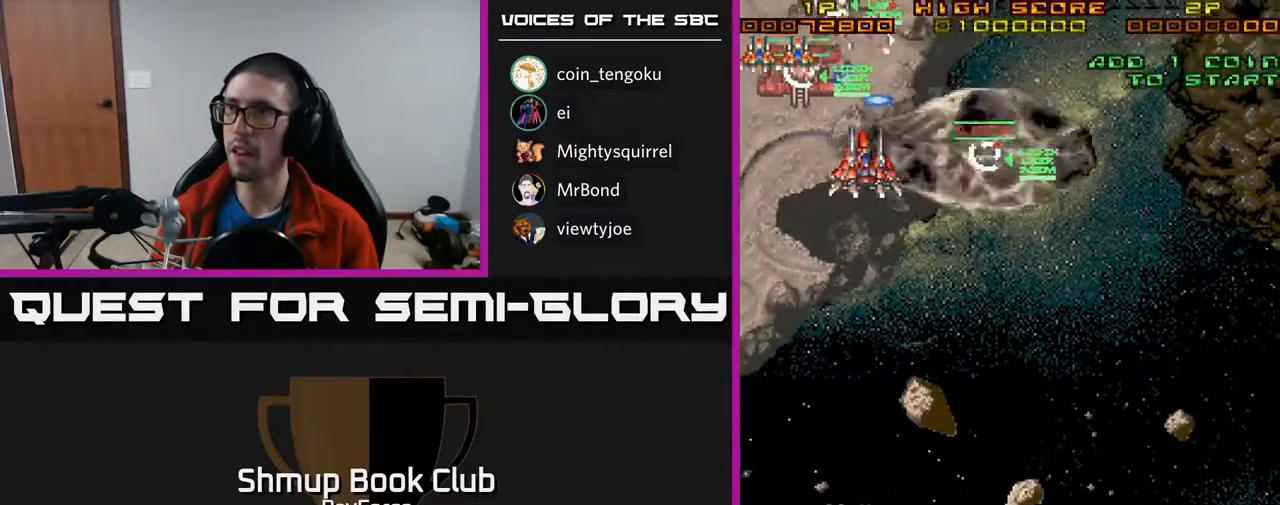
{"buttons": ["A", "DPAD_DOWN", "DPAD_RIGHT"], "right_stick": "center", "events": [[17, "DPAD_DOWN", "down"], [17, "DPAD_LEFT", "down"], [67, "X", "down"], [200, "X", "up"], [283, "DPAD_LEFT", "up"], [350, "DPAD_RIGHT", "down"]]}
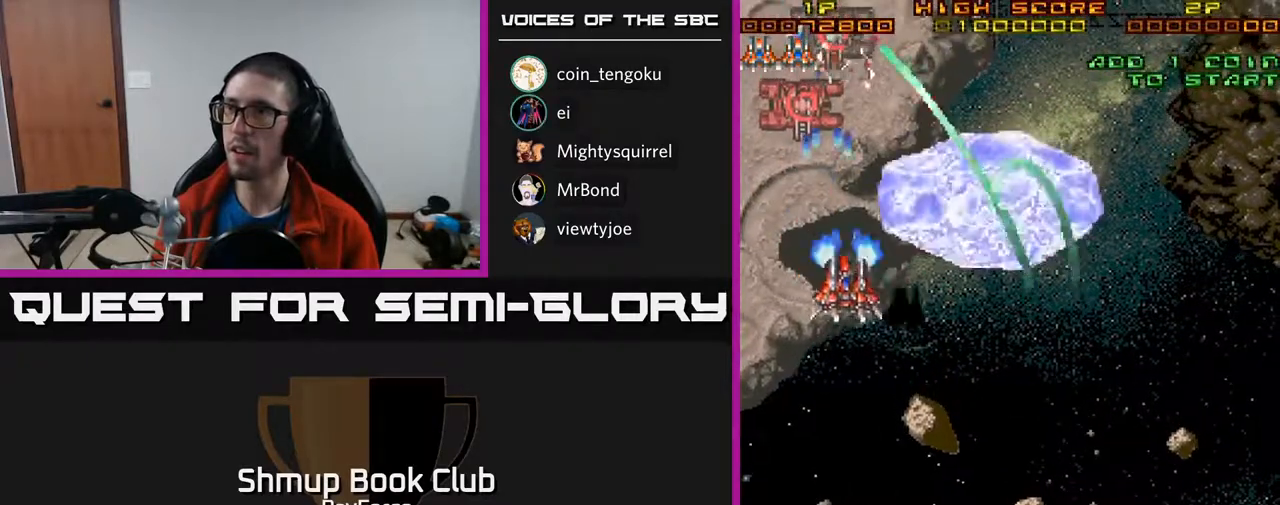
{"buttons": ["A", "DPAD_RIGHT"], "right_stick": "center", "events": [[400, "DPAD_DOWN", "up"]]}
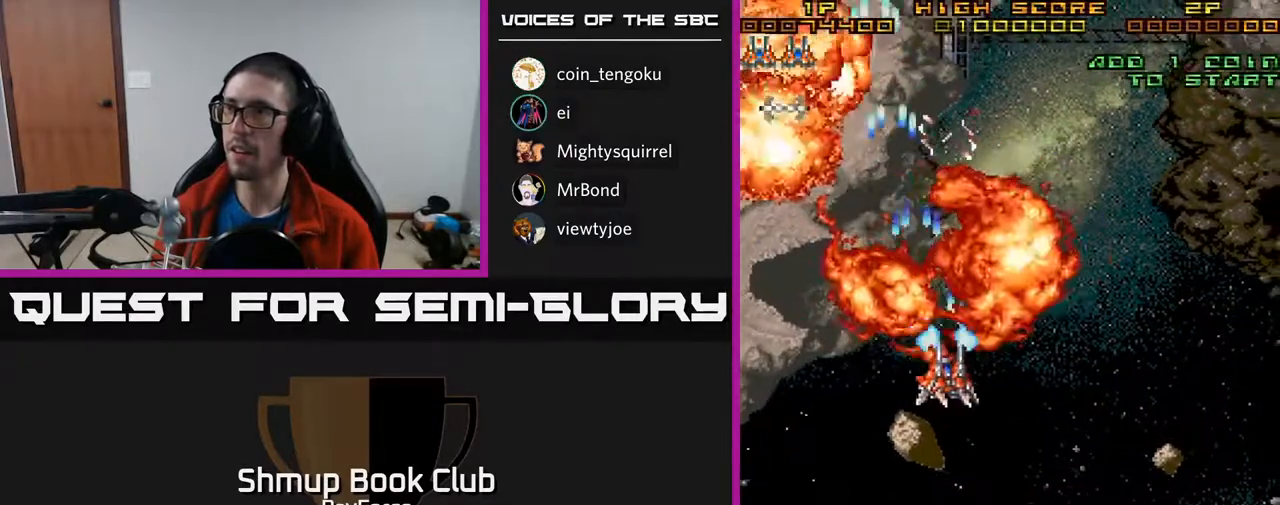
{"buttons": ["A", "DPAD_UP"], "right_stick": "center", "events": [[33, "DPAD_UP", "down"], [467, "DPAD_RIGHT", "up"]]}
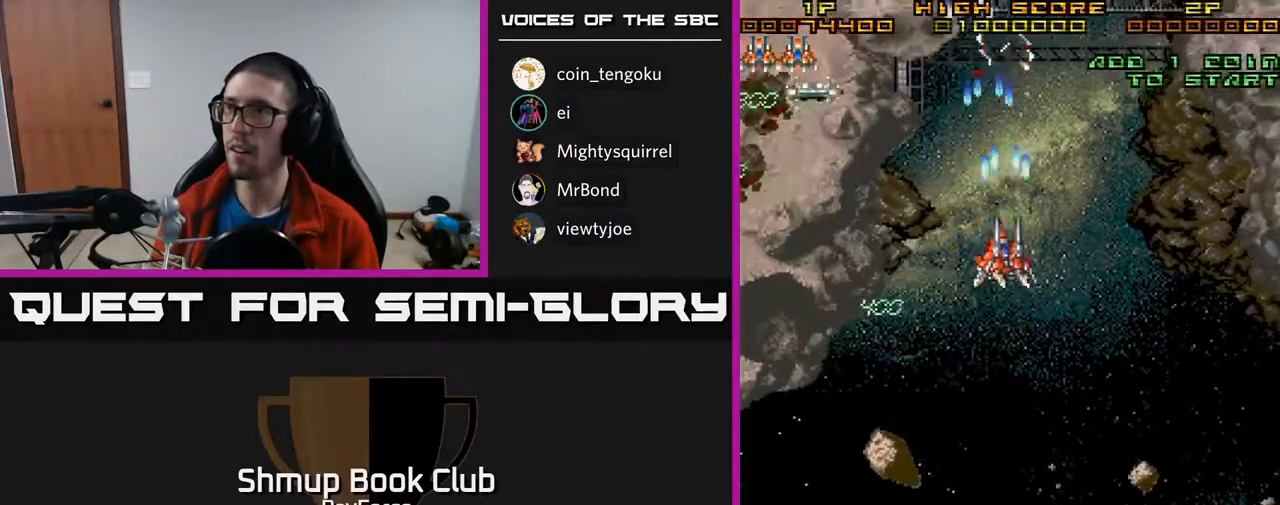
{"buttons": ["A", "DPAD_RIGHT"], "right_stick": "center", "events": [[17, "DPAD_LEFT", "down"], [133, "DPAD_UP", "up"], [283, "DPAD_DOWN", "down"], [283, "DPAD_LEFT", "up"], [300, "DPAD_RIGHT", "down"], [317, "DPAD_DOWN", "up"]]}
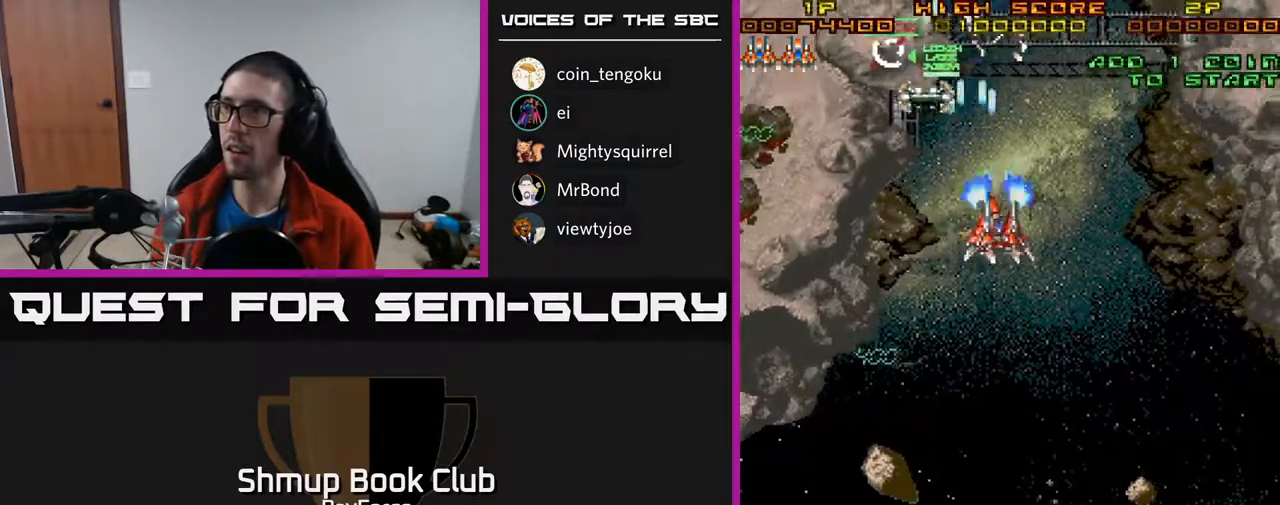
{"buttons": ["A", "DPAD_DOWN", "DPAD_RIGHT"], "right_stick": "center", "events": [[350, "DPAD_DOWN", "down"]]}
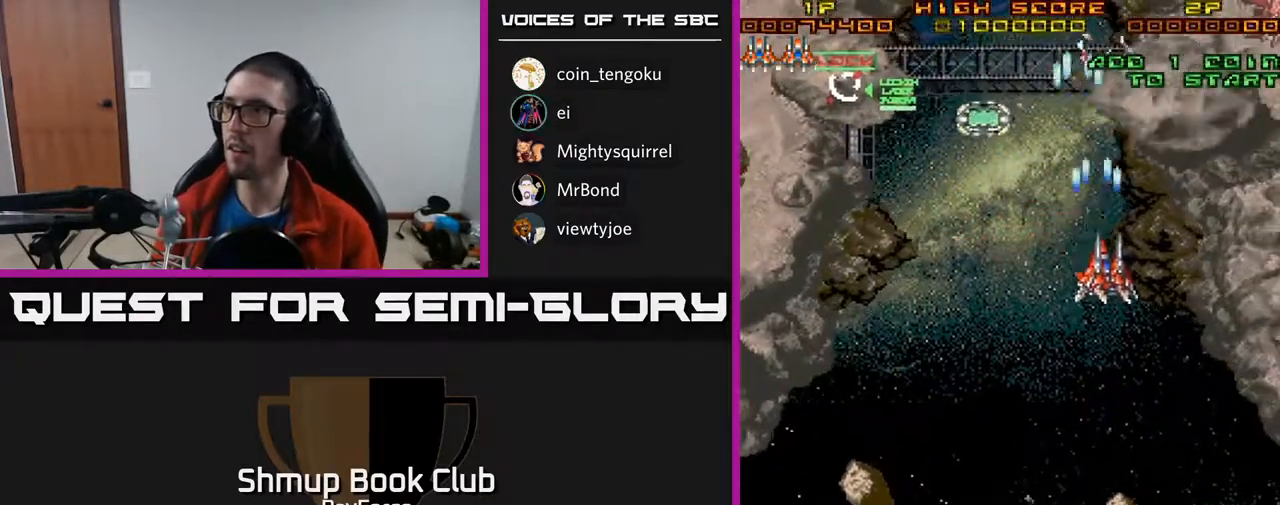
{"buttons": ["A", "DPAD_RIGHT"], "right_stick": "center", "events": [[167, "DPAD_DOWN", "up"]]}
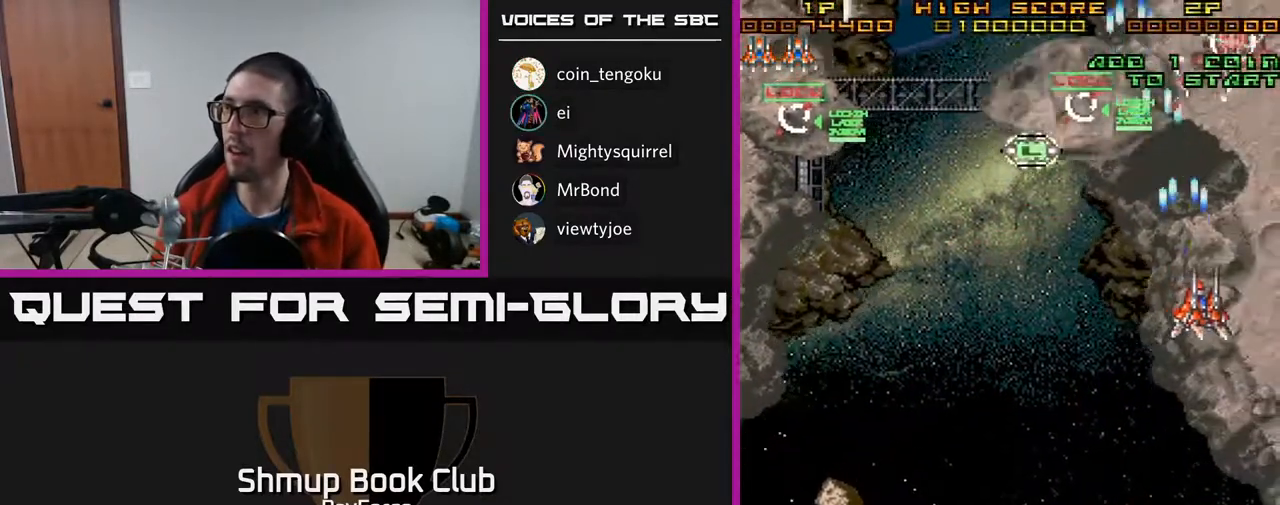
{"buttons": ["A", "DPAD_UP", "DPAD_LEFT"], "right_stick": "center", "events": [[133, "DPAD_UP", "down"], [317, "DPAD_RIGHT", "up"], [400, "DPAD_LEFT", "down"]]}
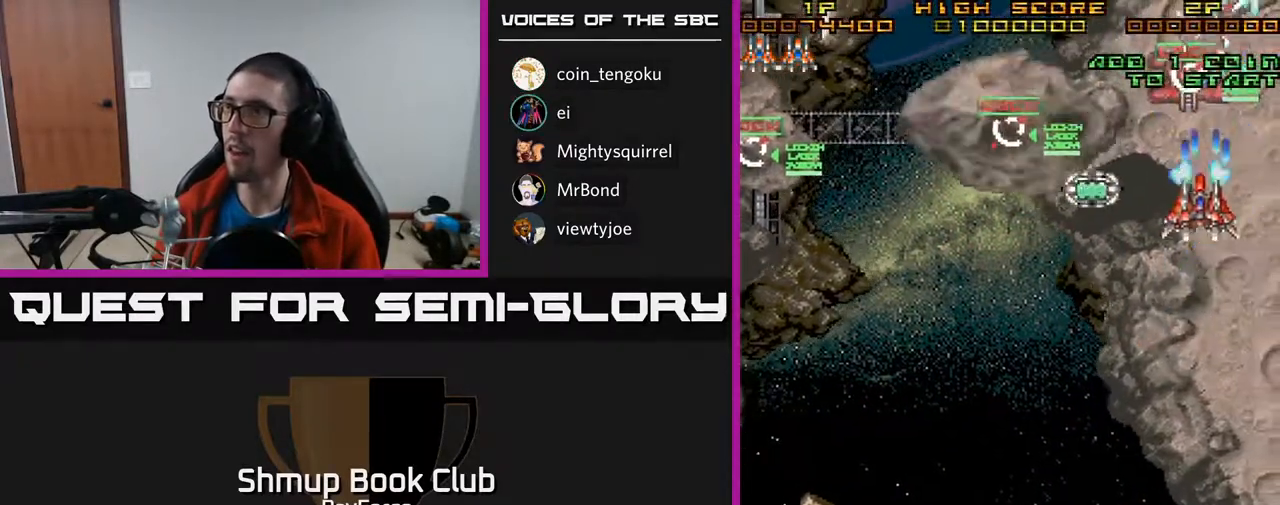
{"buttons": ["A", "DPAD_DOWN", "DPAD_RIGHT"], "right_stick": "center", "events": [[83, "DPAD_LEFT", "up"], [150, "DPAD_UP", "up"], [167, "DPAD_RIGHT", "down"], [500, "DPAD_DOWN", "down"]]}
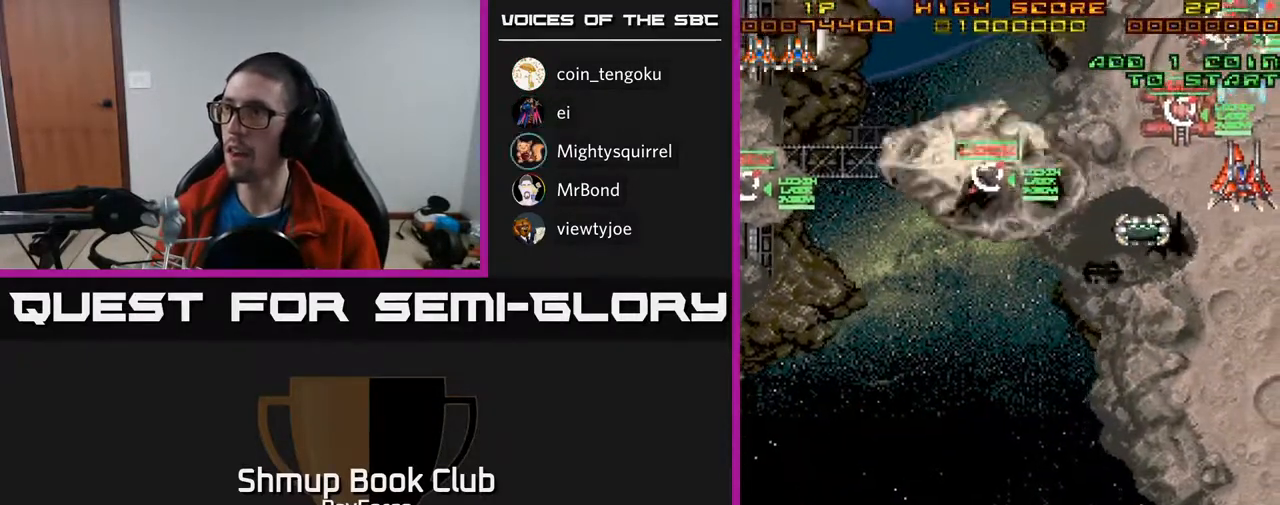
{"buttons": ["A"], "right_stick": "center", "events": [[33, "DPAD_RIGHT", "up"], [183, "DPAD_LEFT", "down"], [217, "DPAD_DOWN", "up"], [250, "DPAD_UP", "down"], [383, "DPAD_LEFT", "up"], [433, "DPAD_RIGHT", "down"], [467, "DPAD_RIGHT", "up"], [483, "DPAD_UP", "up"]]}
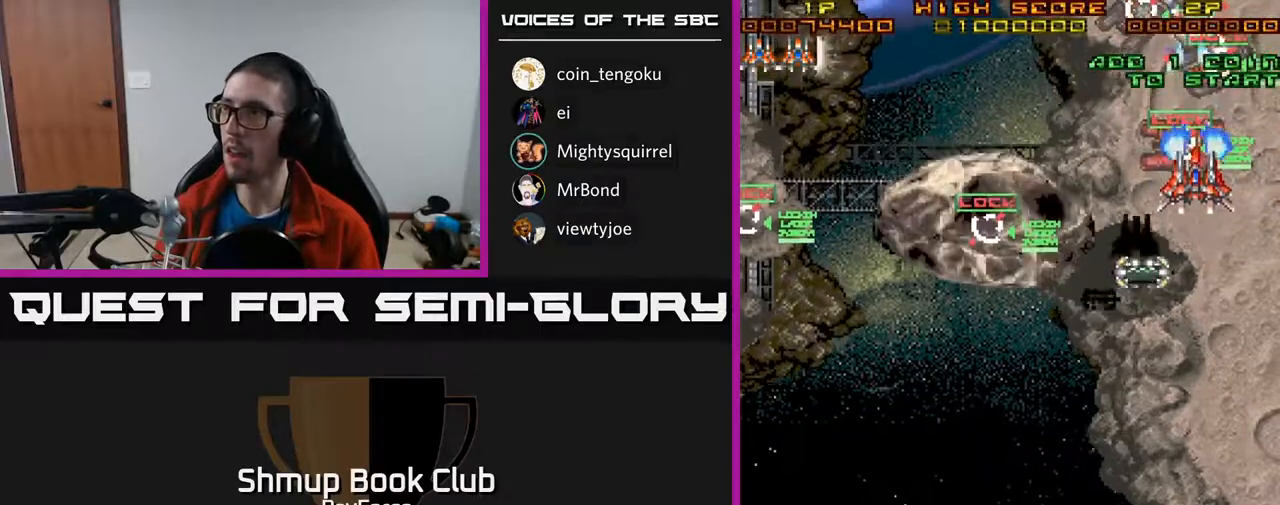
{"buttons": ["A", "DPAD_DOWN", "DPAD_LEFT"], "right_stick": "center", "events": [[17, "DPAD_DOWN", "down"], [183, "DPAD_LEFT", "down"], [183, "X", "down"], [300, "DPAD_LEFT", "up"], [333, "DPAD_RIGHT", "down"], [333, "X", "up"], [350, "DPAD_RIGHT", "up"], [367, "A", "up"], [400, "A", "down"], [400, "DPAD_LEFT", "down"]]}
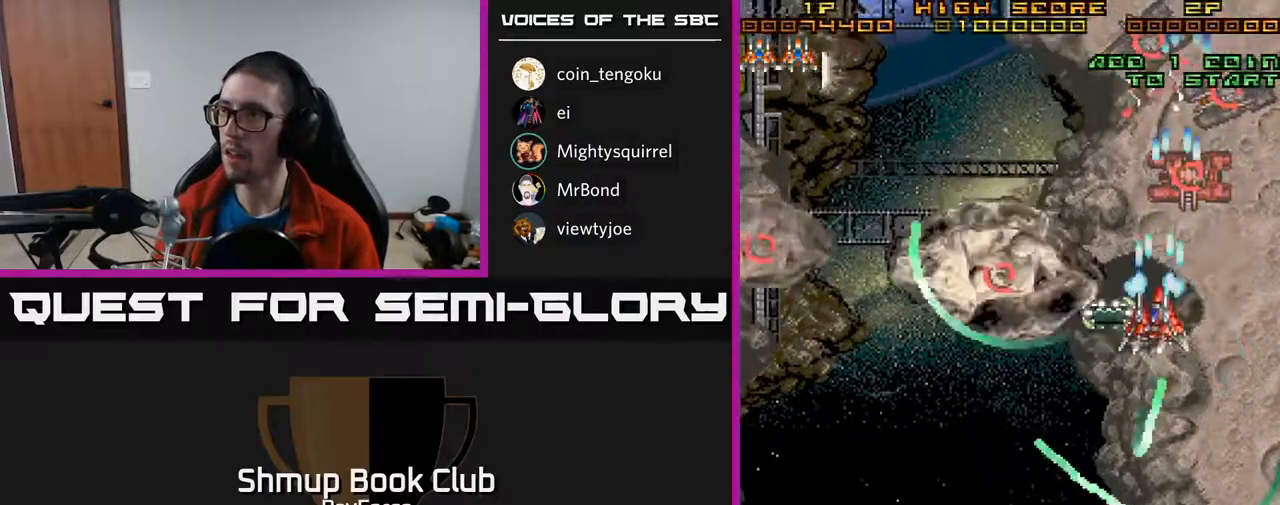
{"buttons": ["A", "DPAD_DOWN", "DPAD_LEFT"], "right_stick": "center", "events": [[133, "DPAD_LEFT", "up"], [283, "DPAD_LEFT", "down"]]}
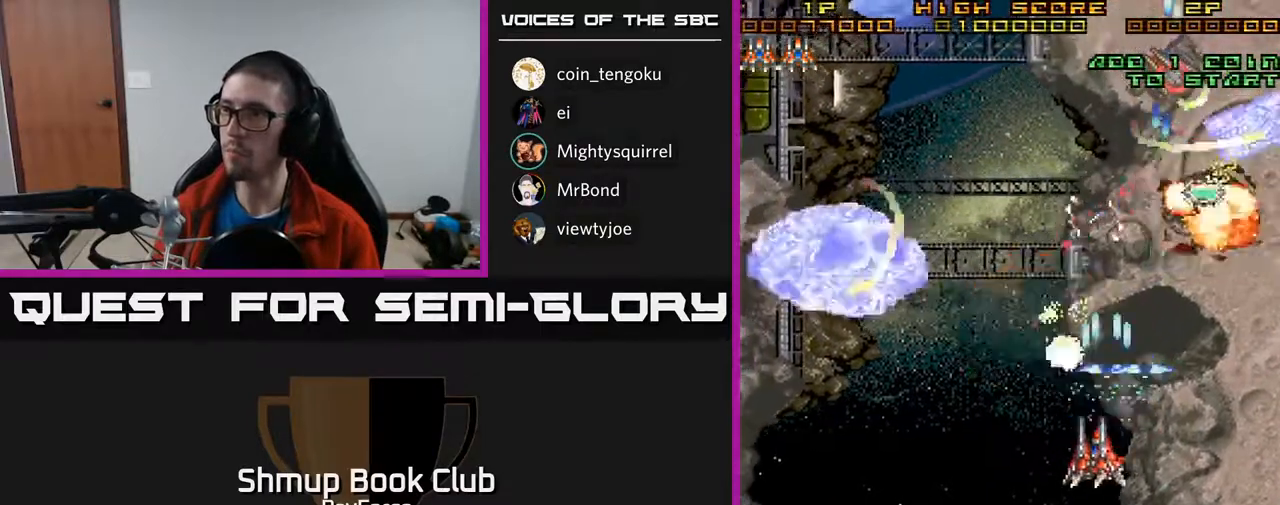
{"buttons": ["A", "DPAD_LEFT"], "right_stick": "center", "events": [[200, "DPAD_DOWN", "up"]]}